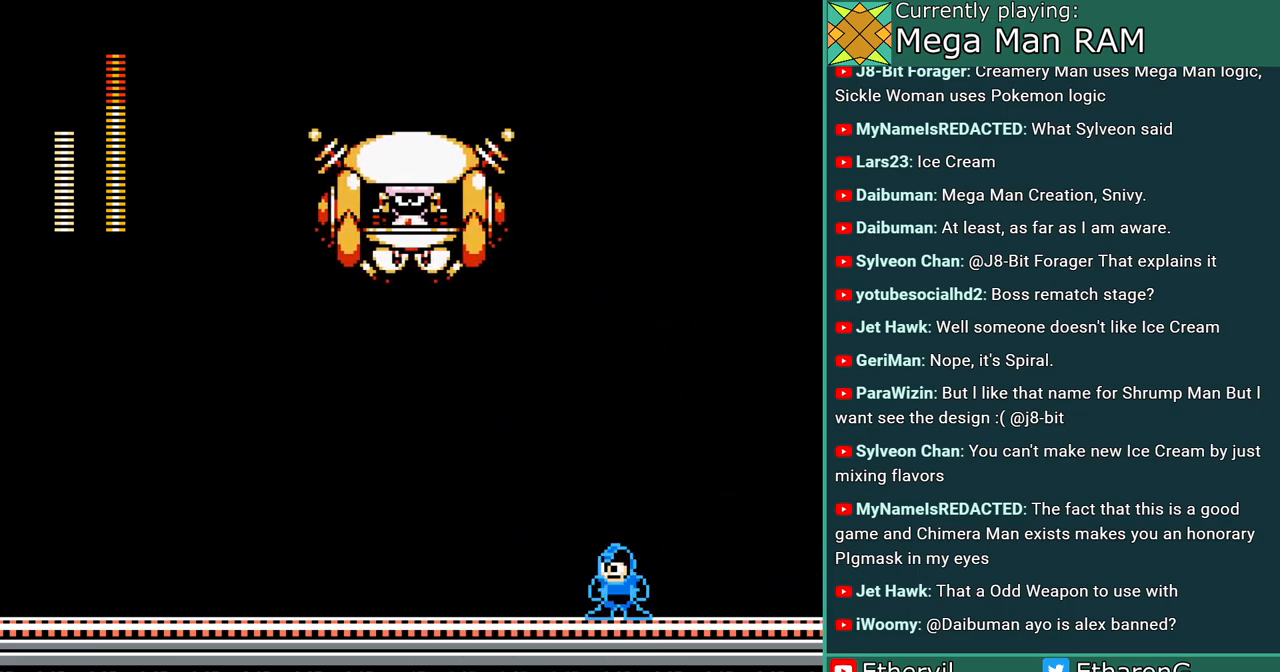
Gameplay with a controller; each line is a JSON object with the inputs held at the frame after it. "events" lists button and stick changes between this image and that frame as [ms after this image, input, new state], when the widget could be followed in between. Not read: B C DPAD_LEFT L3 R3.
{"buttons": ["A"], "events": []}
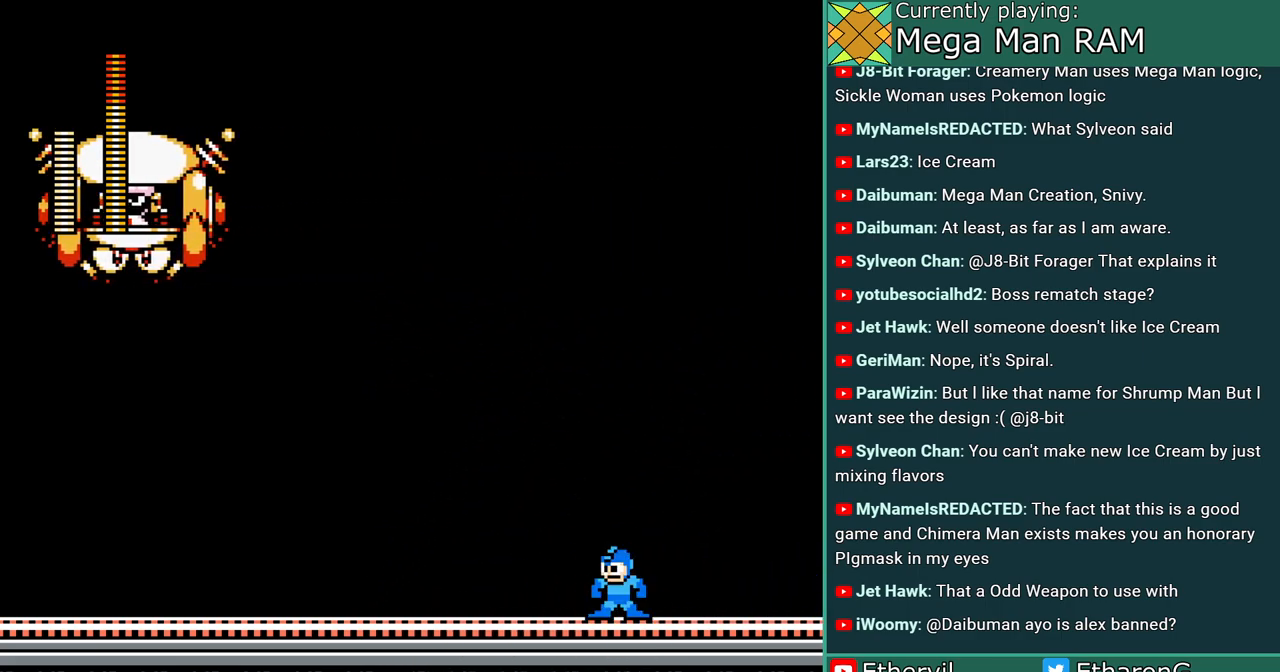
{"buttons": ["A"], "events": []}
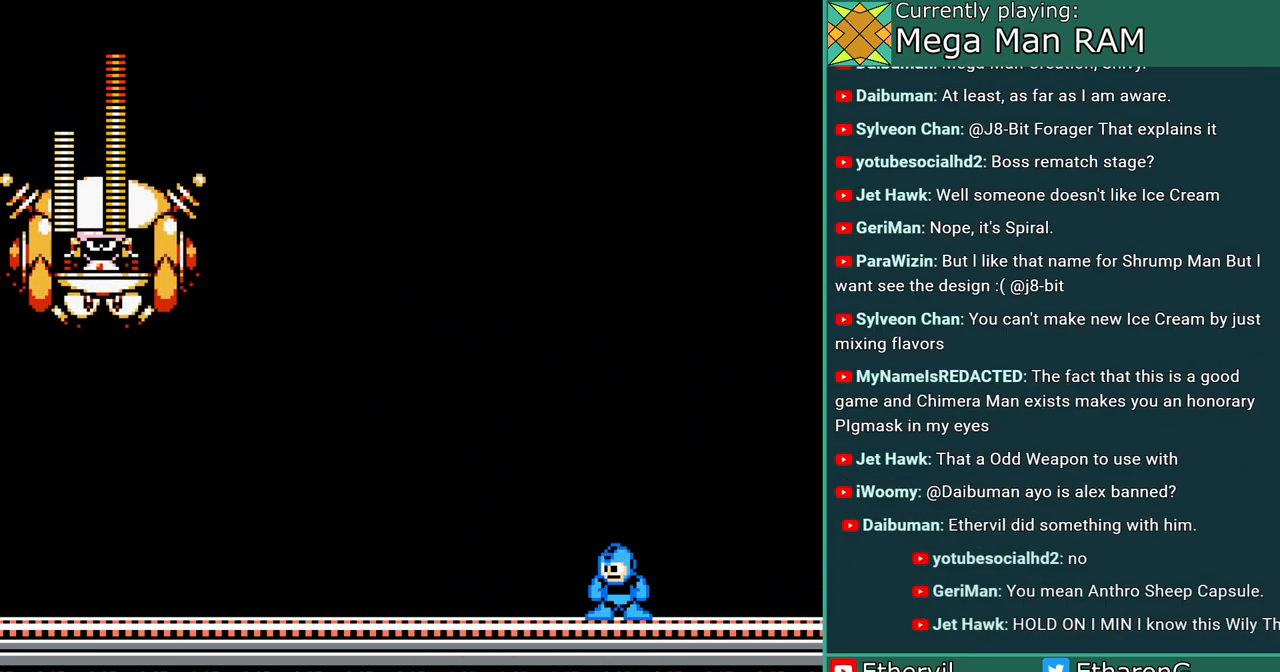
{"buttons": ["A", "DPAD_RIGHT"], "events": [[183, "A", "up"], [233, "A", "down"], [367, "DPAD_RIGHT", "down"]]}
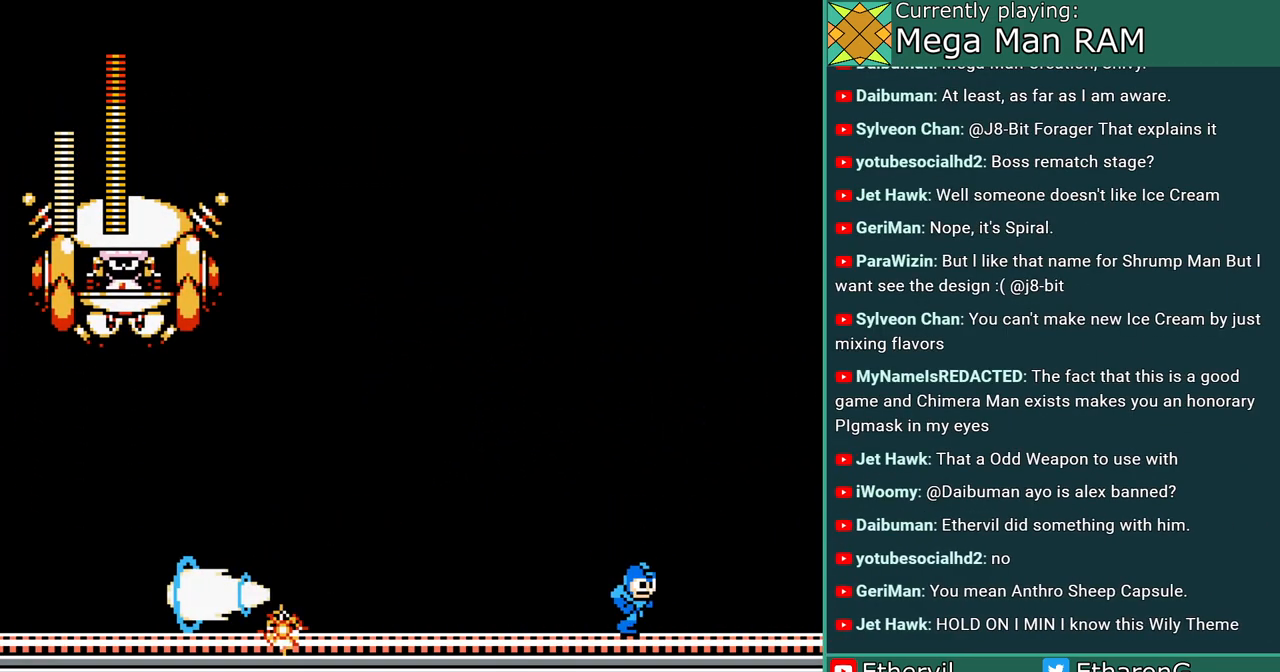
{"buttons": ["A"], "events": [[267, "DPAD_RIGHT", "up"], [350, "A", "up"], [433, "A", "down"]]}
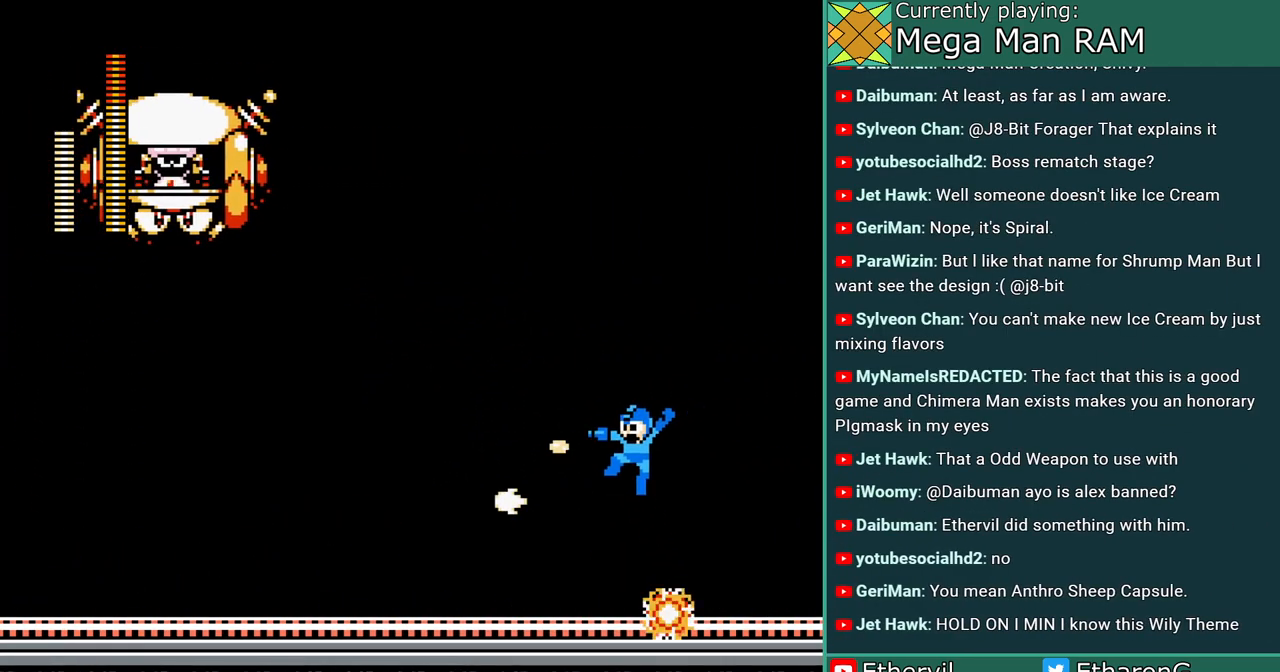
{"buttons": ["A", "DPAD_RIGHT"], "events": [[17, "A", "up"], [100, "A", "down"], [250, "DPAD_RIGHT", "down"]]}
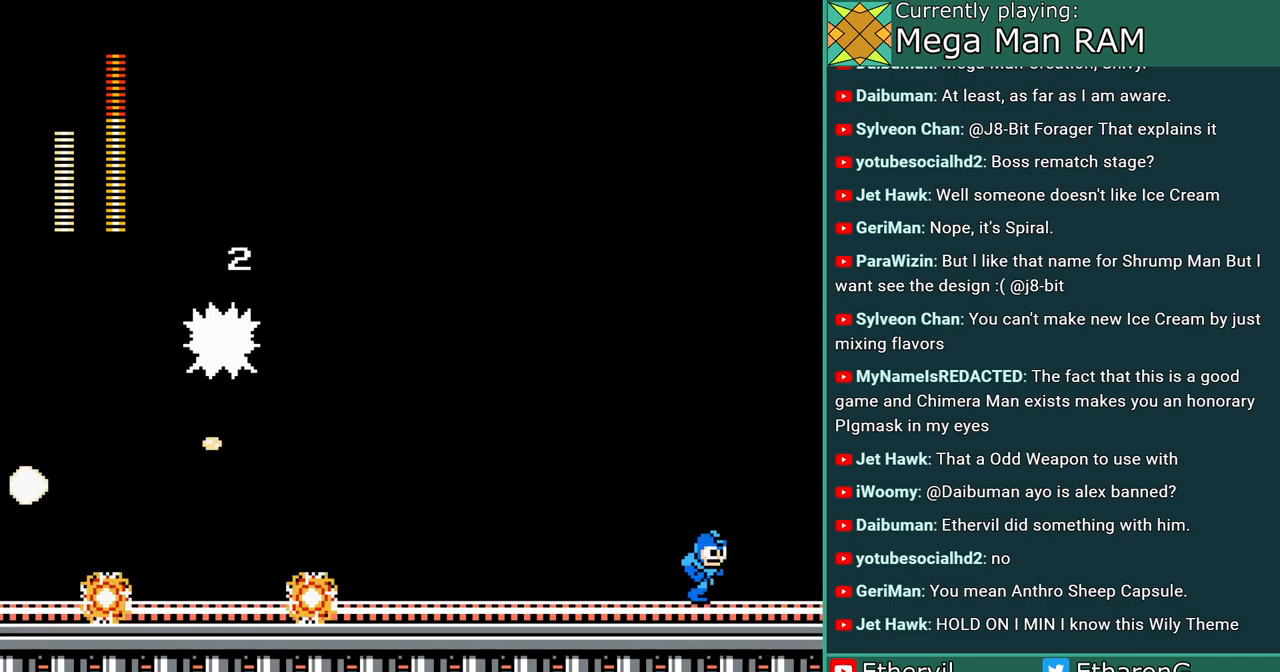
{"buttons": ["A", "DPAD_RIGHT"], "events": [[17, "DPAD_RIGHT", "up"], [433, "DPAD_RIGHT", "down"]]}
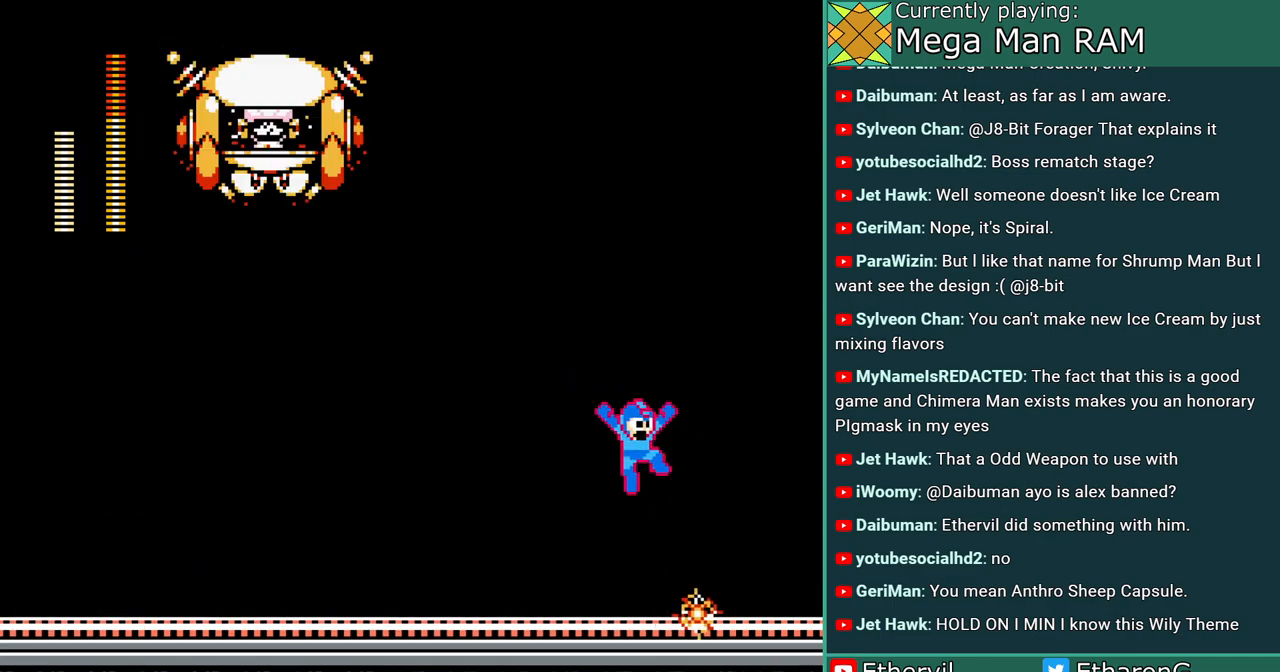
{"buttons": [], "events": [[217, "DPAD_RIGHT", "up"], [500, "A", "up"]]}
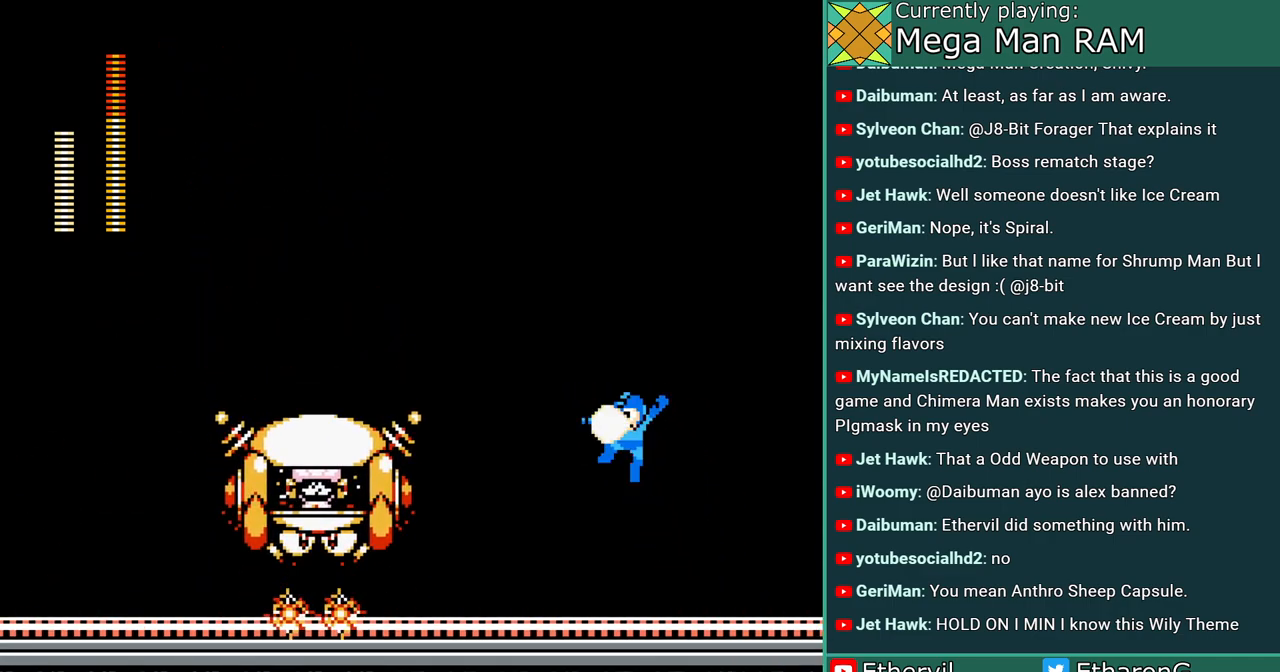
{"buttons": ["A", "DPAD_RIGHT"], "events": [[100, "A", "down"], [467, "DPAD_RIGHT", "down"]]}
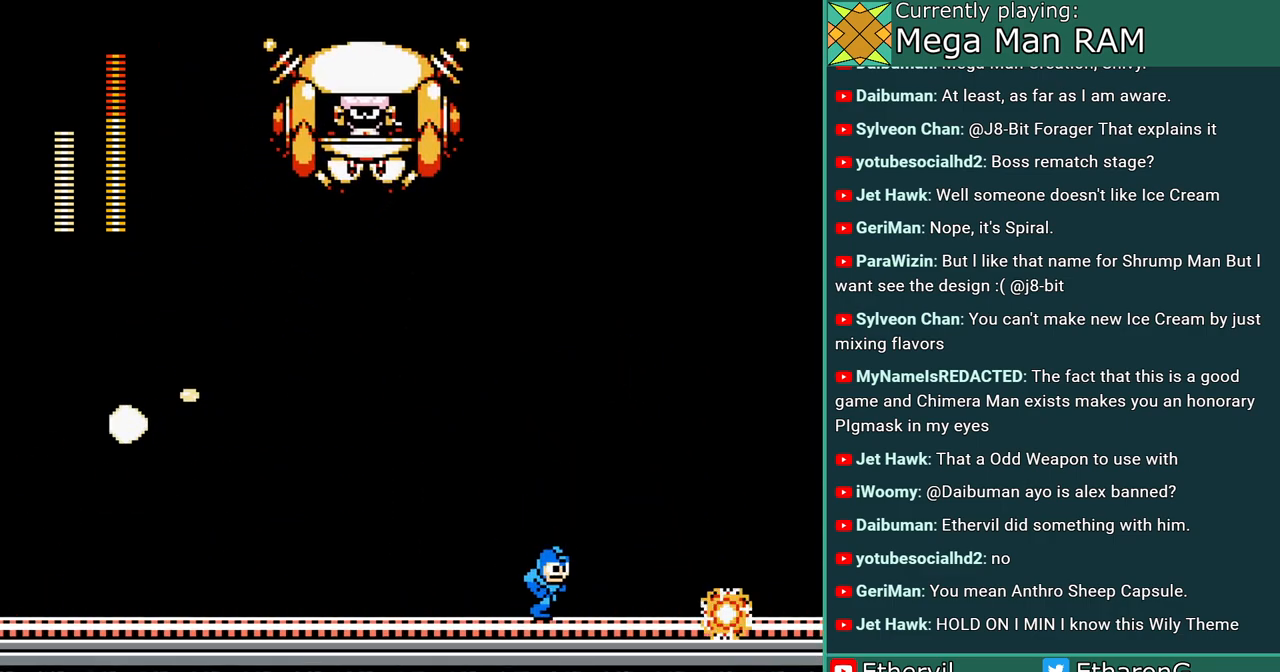
{"buttons": [], "events": [[367, "DPAD_RIGHT", "up"], [400, "A", "up"]]}
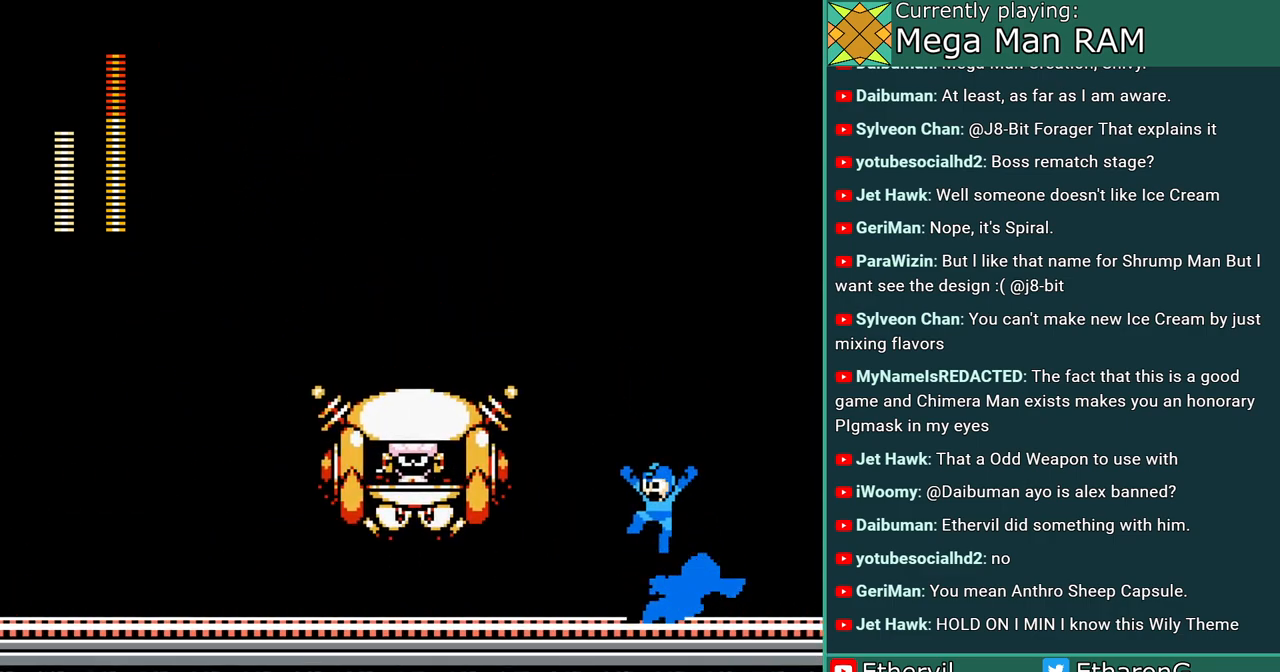
{"buttons": ["A"], "events": [[150, "A", "down"]]}
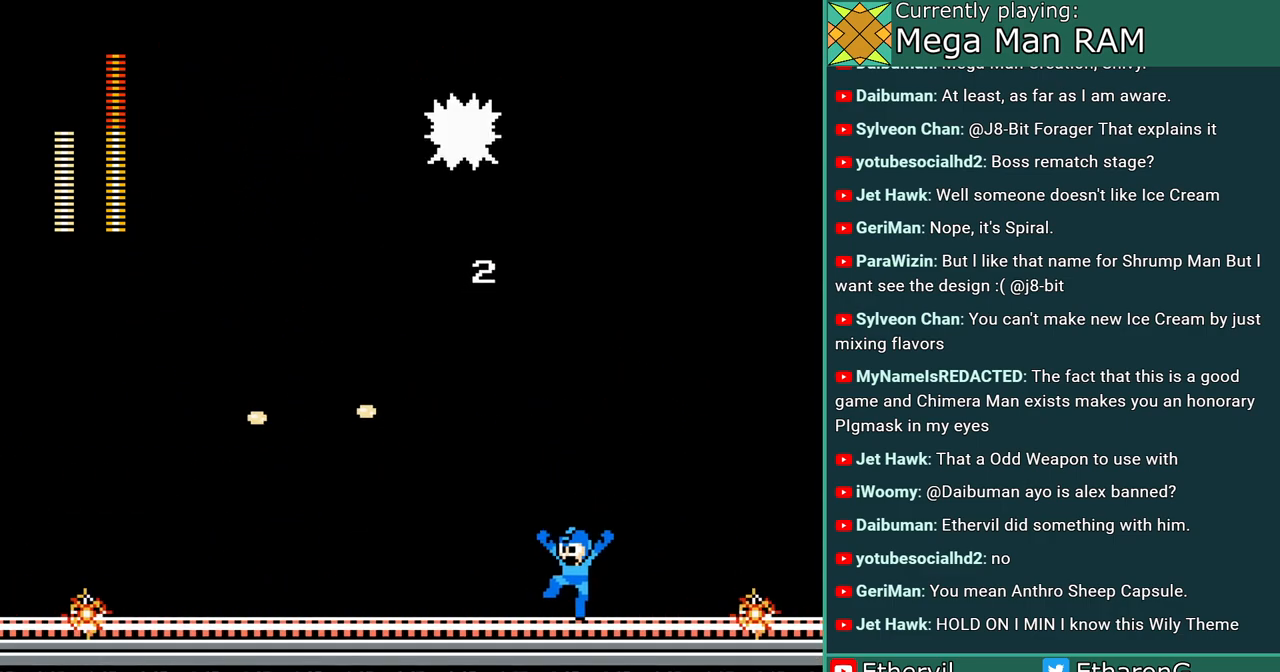
{"buttons": ["A"], "events": []}
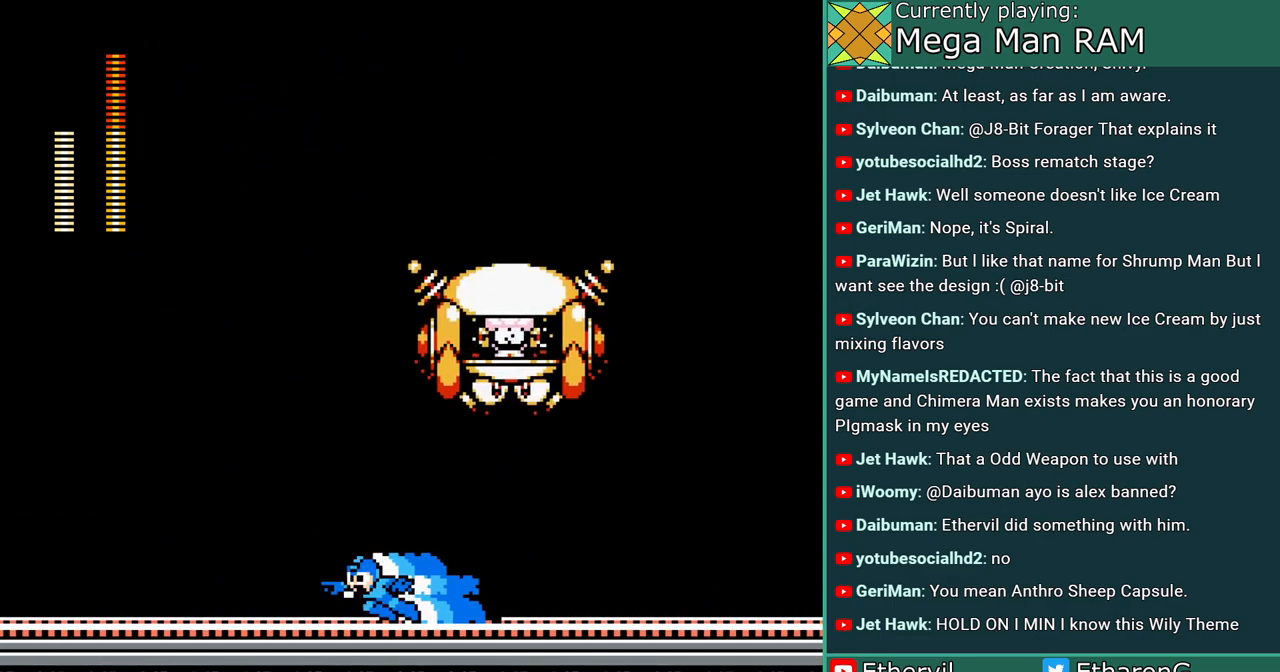
{"buttons": ["A", "DPAD_RIGHT"], "events": [[367, "DPAD_RIGHT", "down"]]}
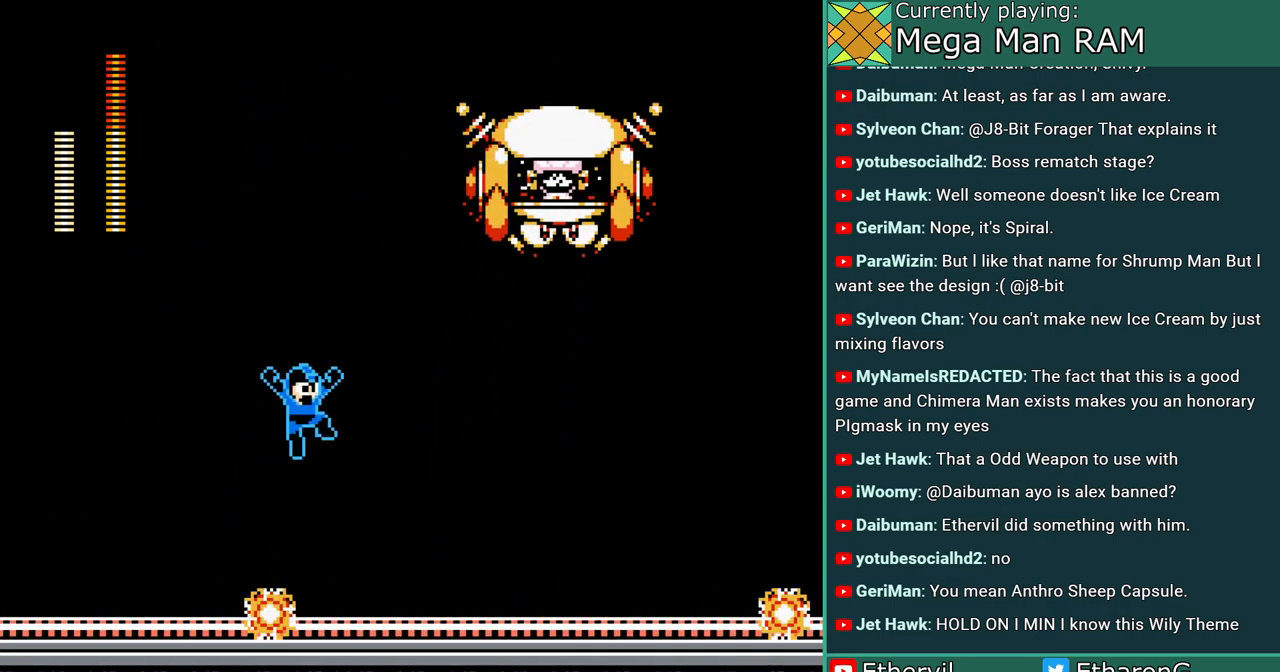
{"buttons": ["A", "DPAD_RIGHT"], "events": [[150, "DPAD_RIGHT", "up"], [417, "DPAD_RIGHT", "down"]]}
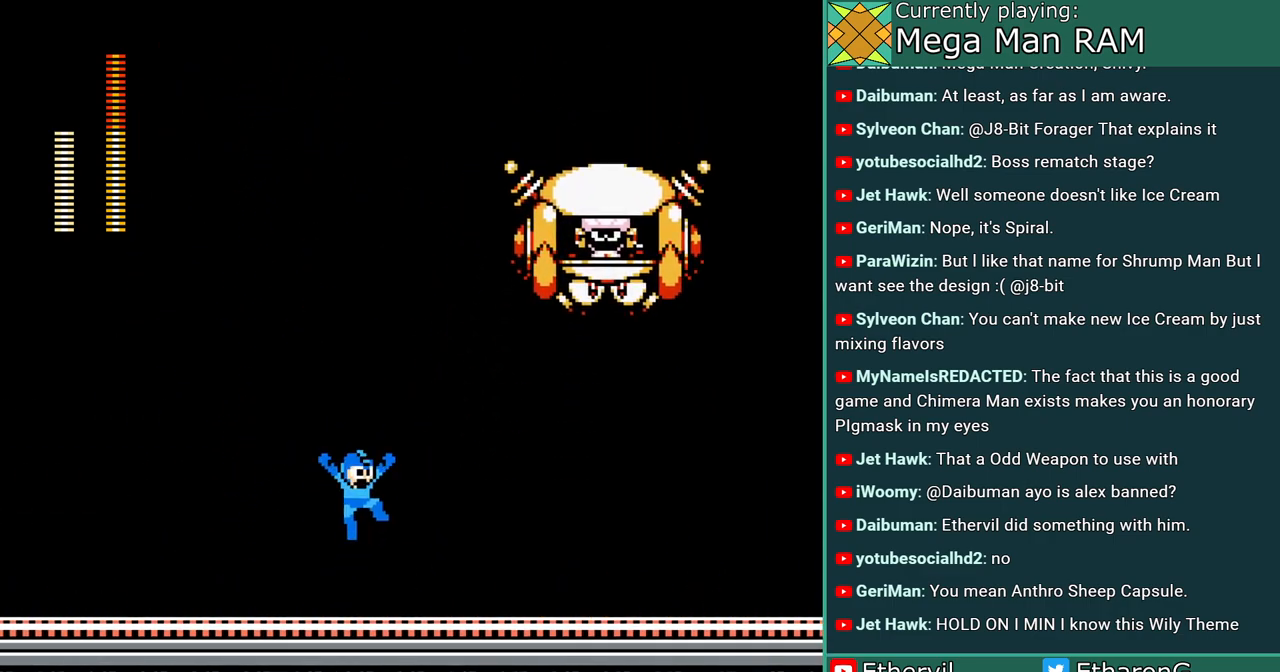
{"buttons": ["A"], "events": [[33, "A", "up"], [50, "DPAD_RIGHT", "up"], [150, "A", "down"]]}
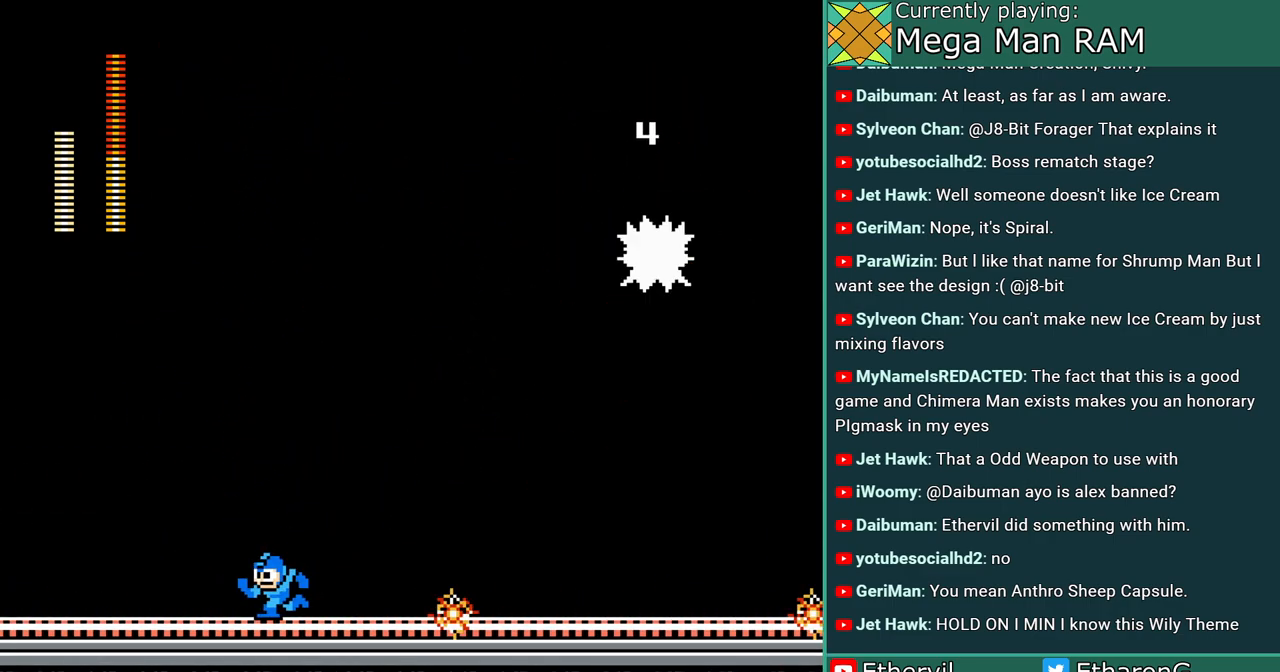
{"buttons": [], "events": [[133, "DPAD_RIGHT", "down"], [450, "A", "up"], [450, "DPAD_RIGHT", "up"]]}
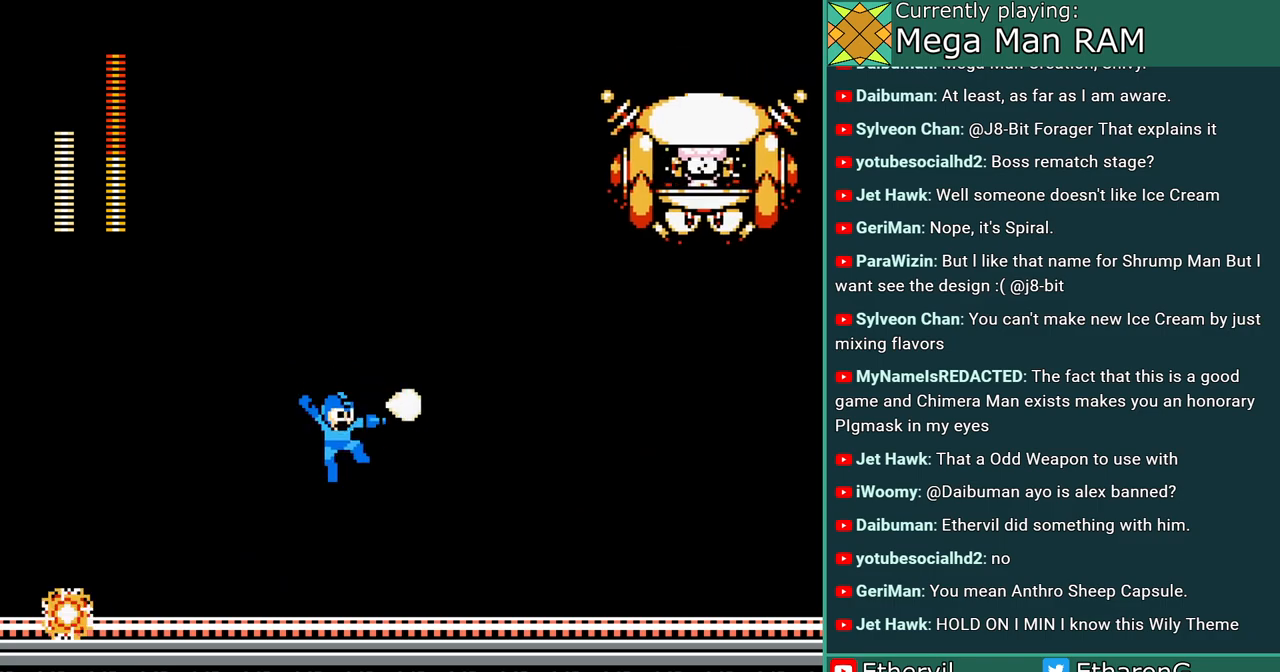
{"buttons": ["A"], "events": [[50, "A", "down"], [150, "A", "up"], [200, "A", "down"]]}
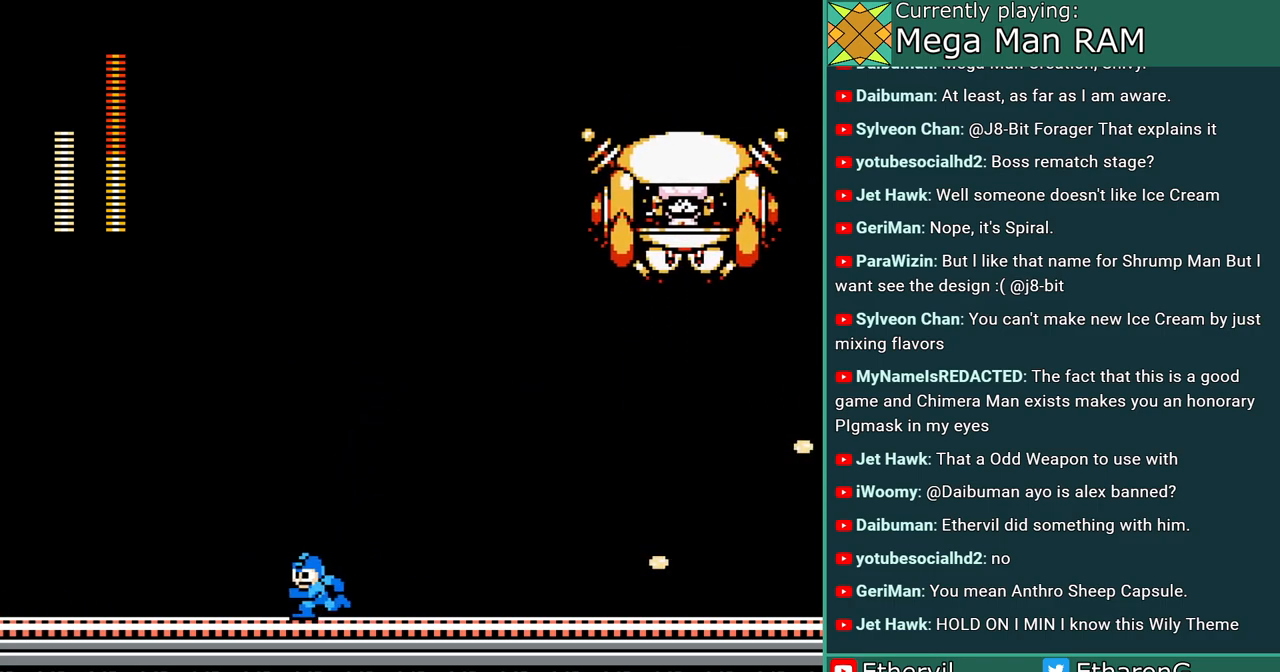
{"buttons": ["A"], "events": []}
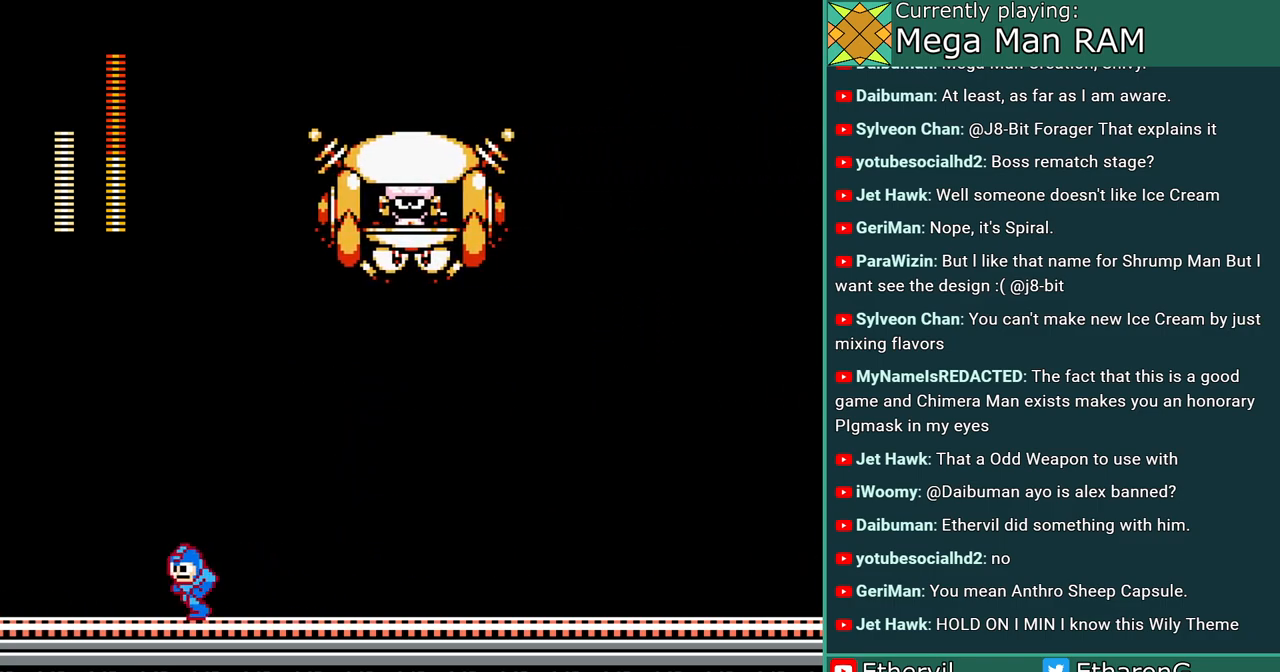
{"buttons": ["A"], "events": [[133, "DPAD_RIGHT", "down"], [383, "DPAD_RIGHT", "up"]]}
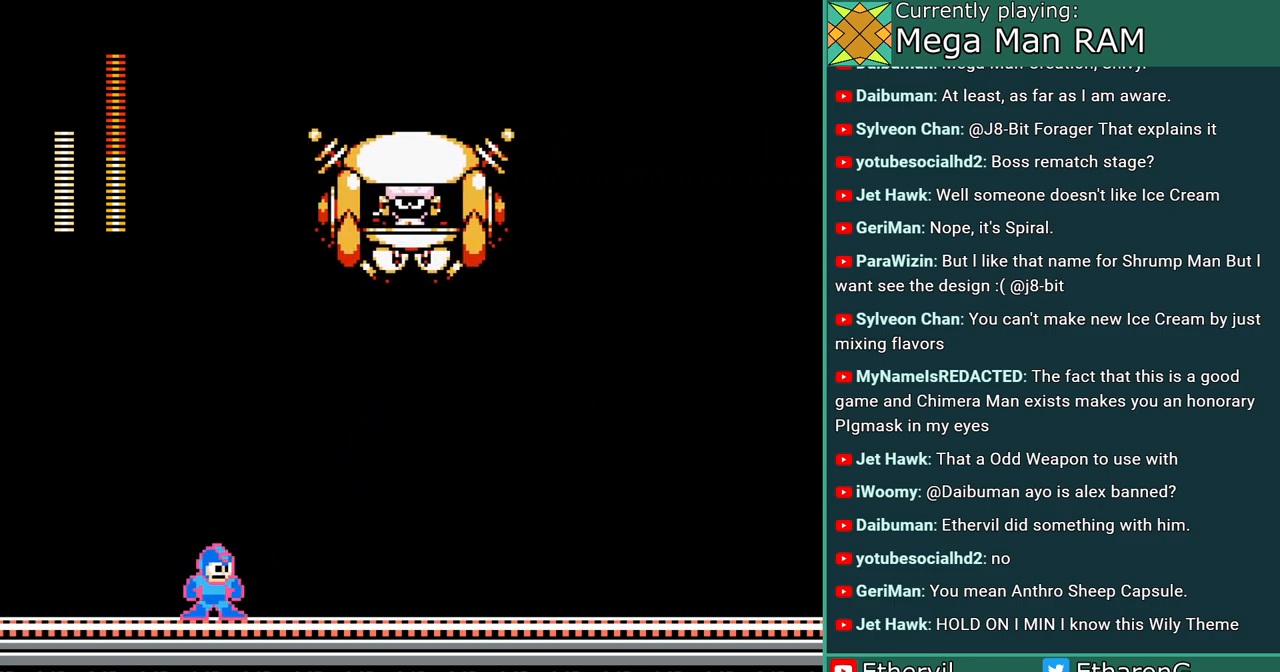
{"buttons": ["A"], "events": []}
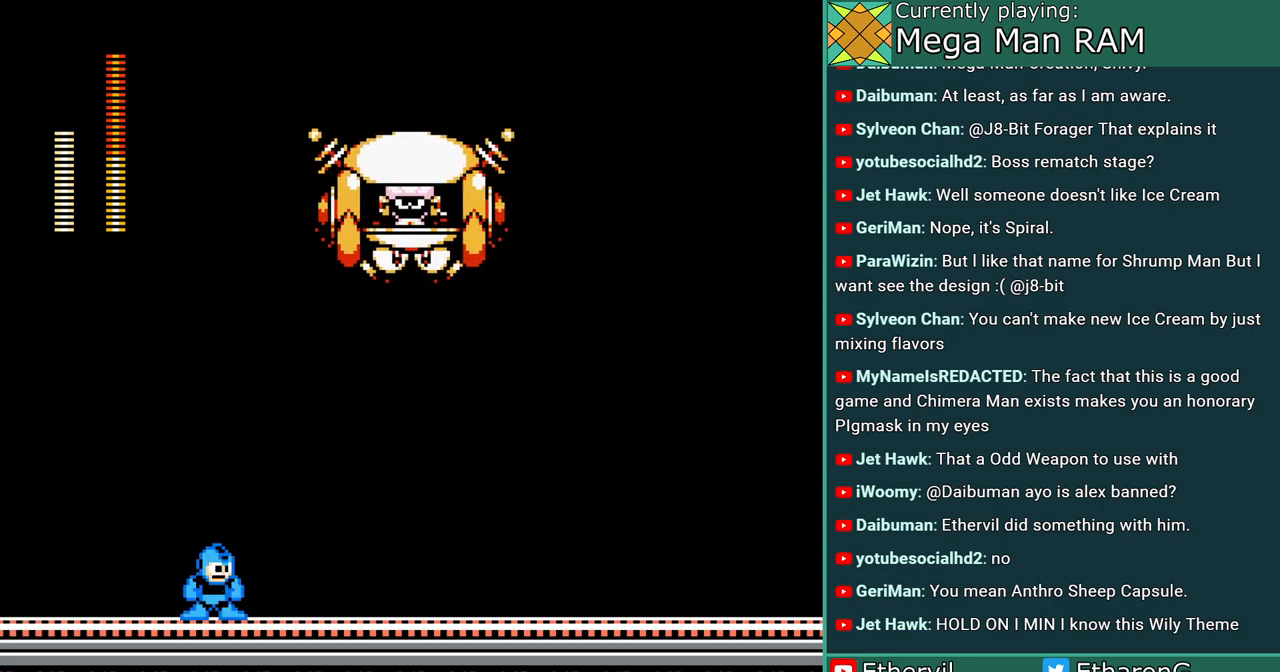
{"buttons": ["A"], "events": []}
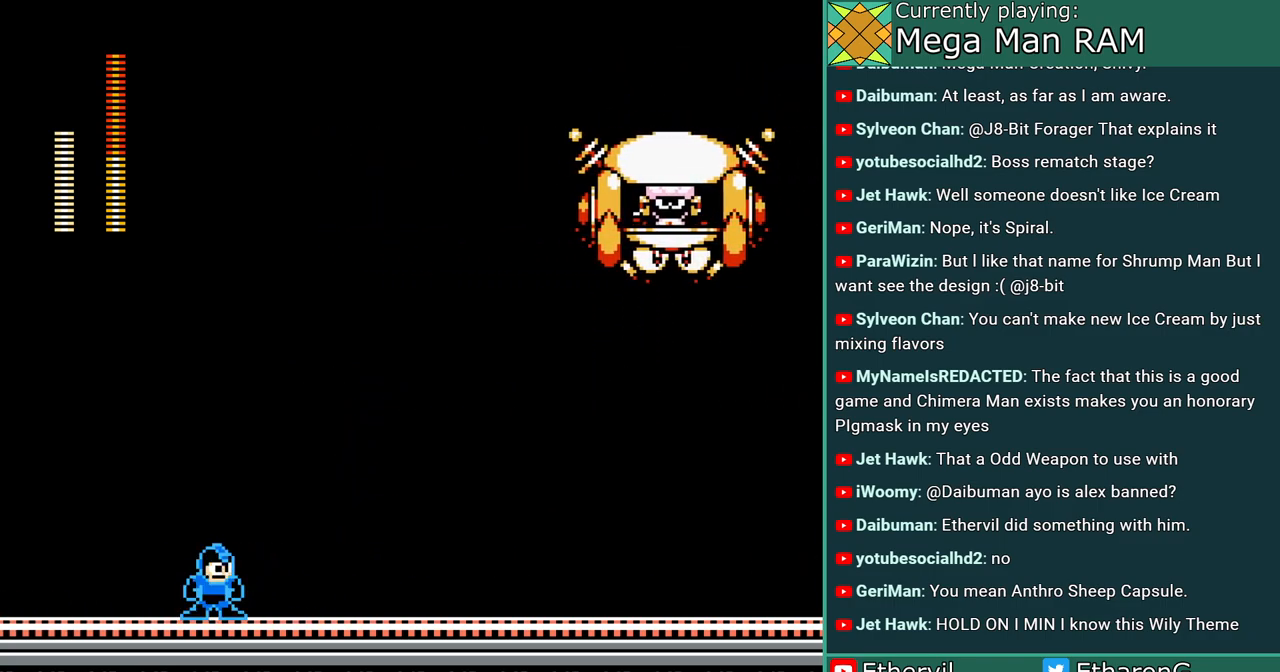
{"buttons": ["A"], "events": []}
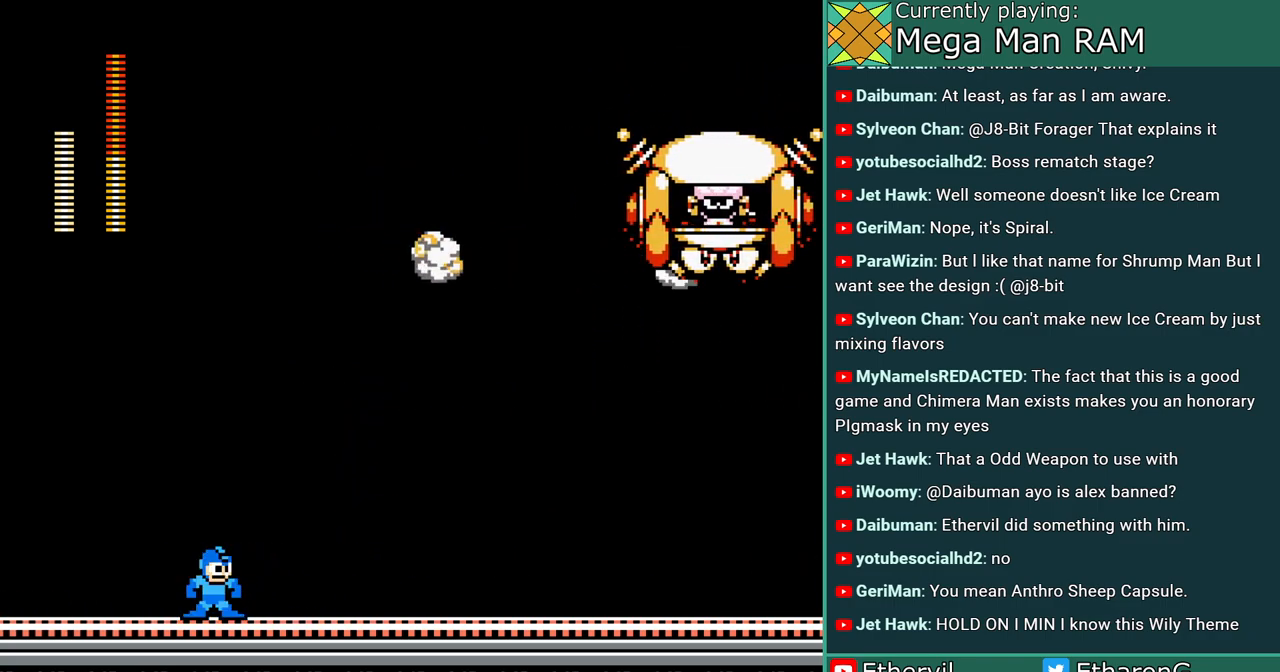
{"buttons": ["A"], "events": []}
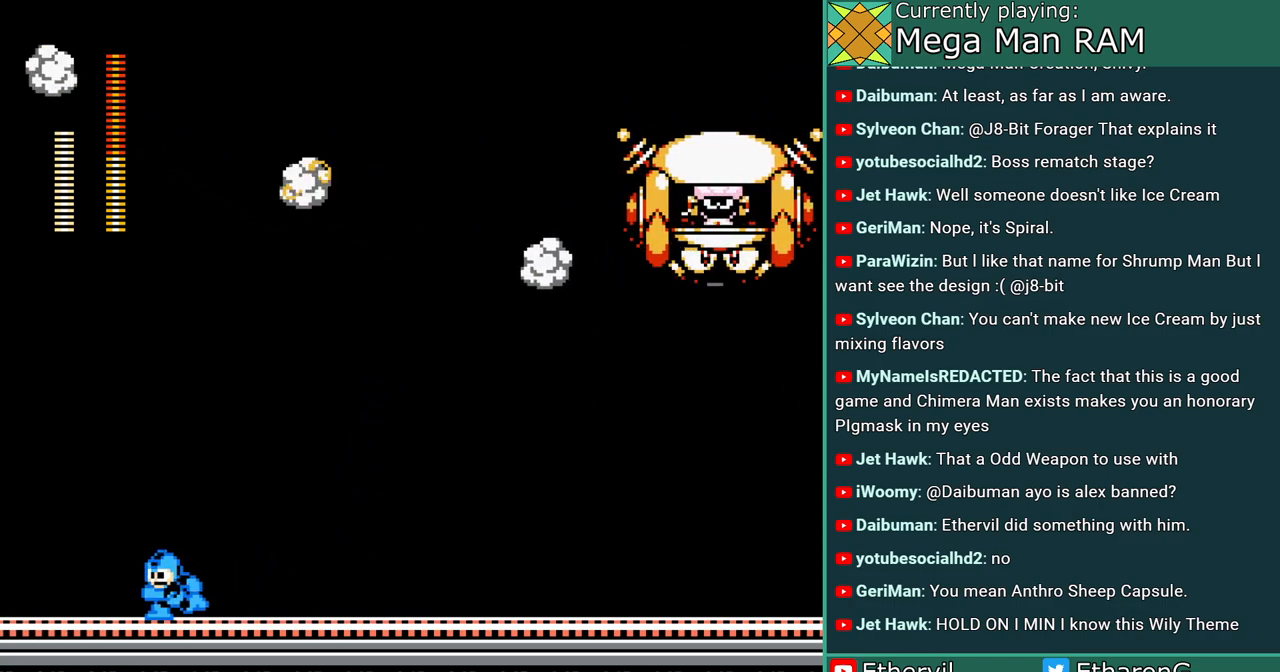
{"buttons": ["A"], "events": [[283, "DPAD_RIGHT", "down"], [367, "DPAD_RIGHT", "up"]]}
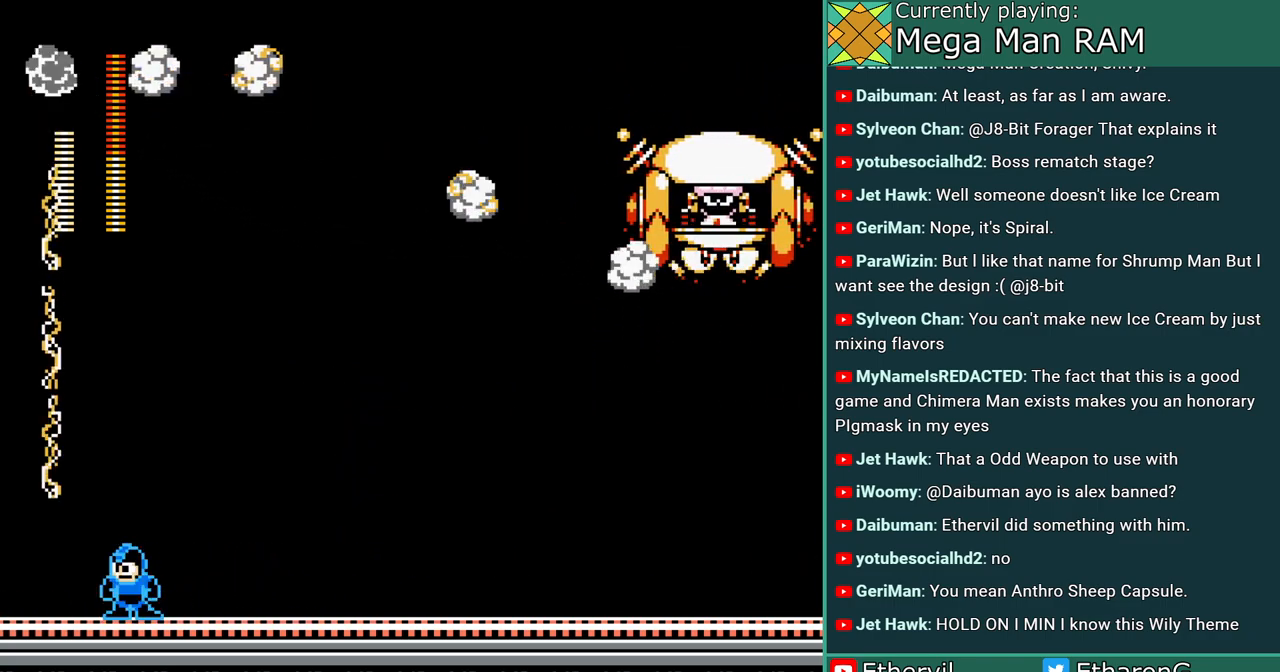
{"buttons": ["A"], "events": []}
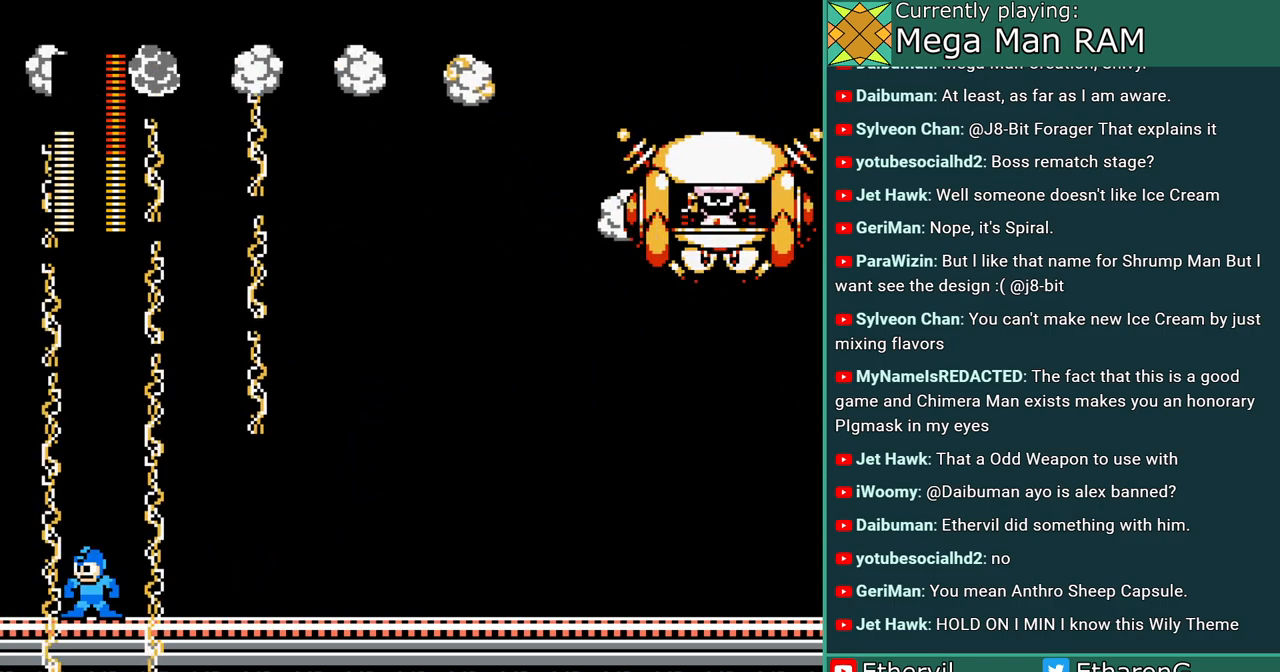
{"buttons": ["A"], "events": [[300, "DPAD_RIGHT", "down"], [400, "DPAD_RIGHT", "up"]]}
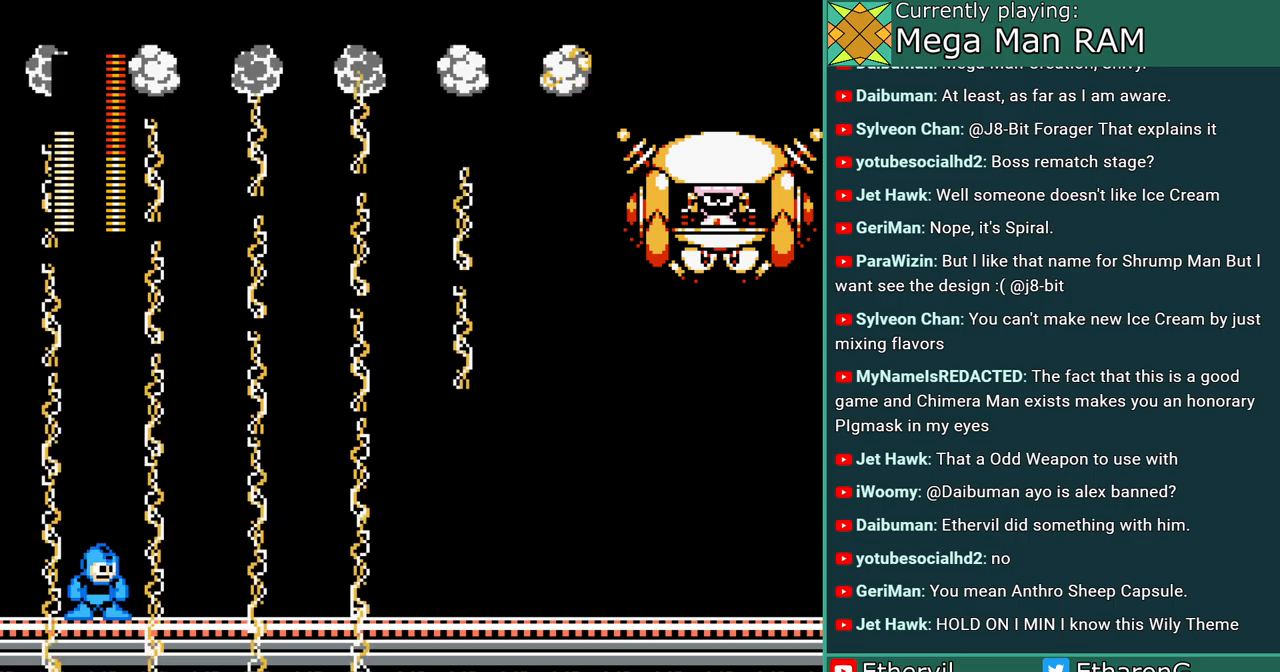
{"buttons": ["A"], "events": []}
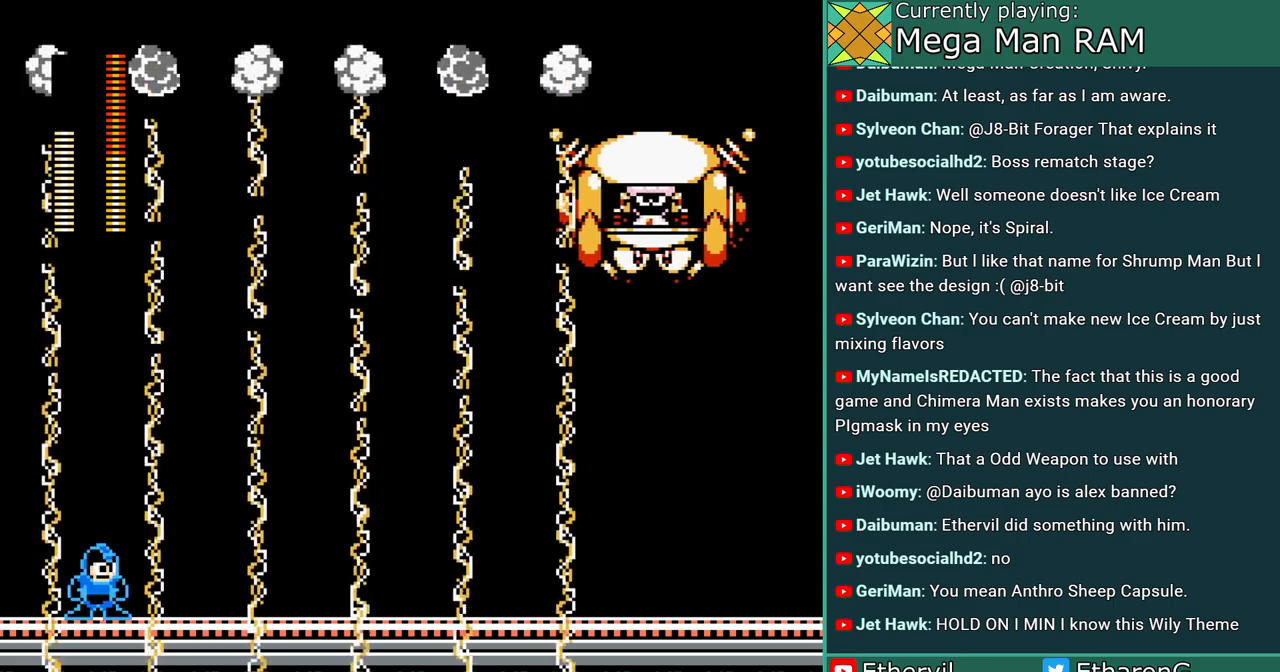
{"buttons": ["A"], "events": []}
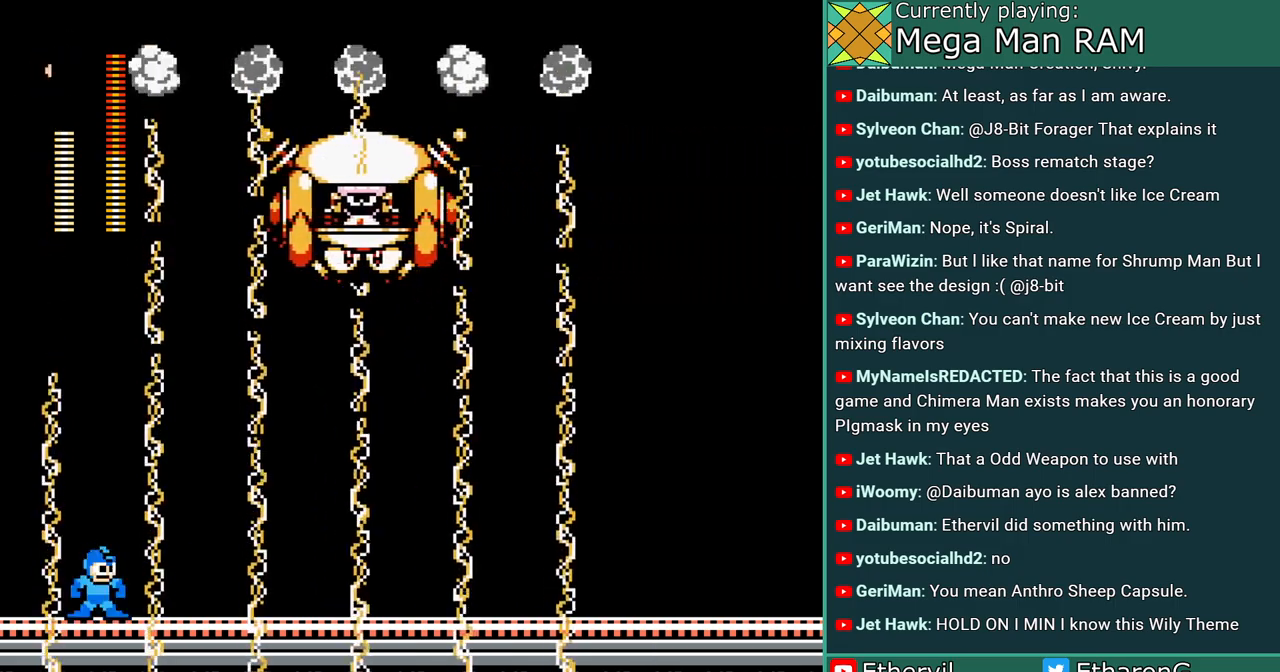
{"buttons": ["A"], "events": []}
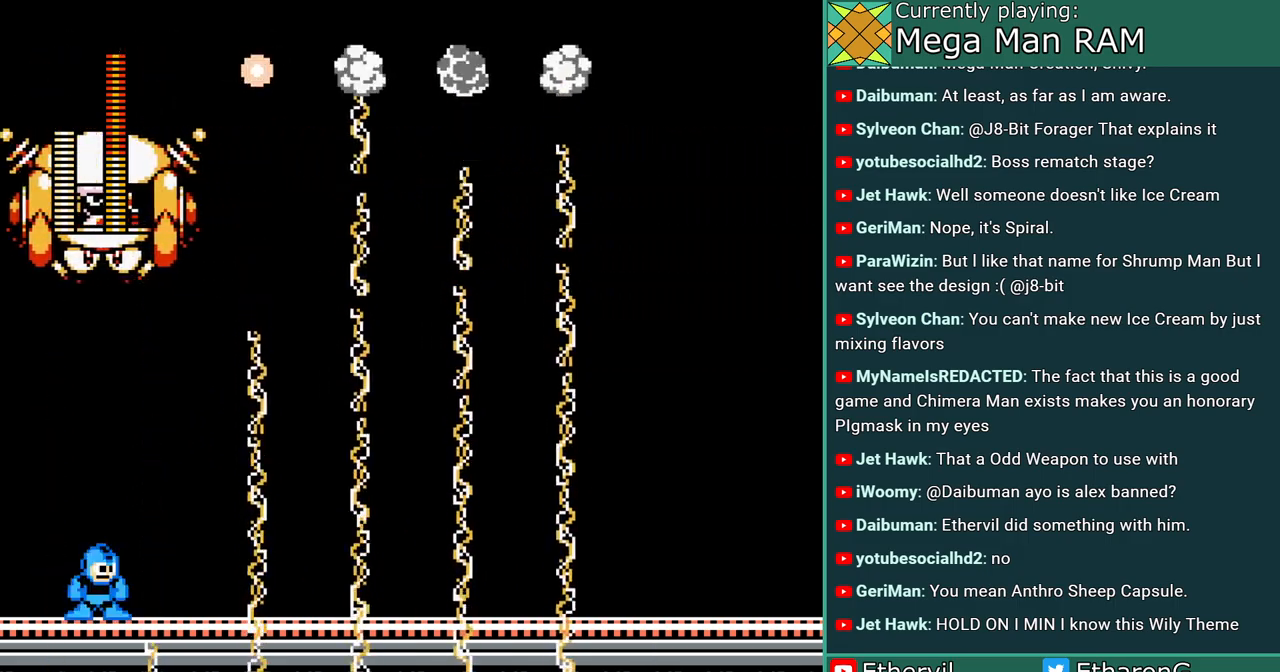
{"buttons": ["A"], "events": []}
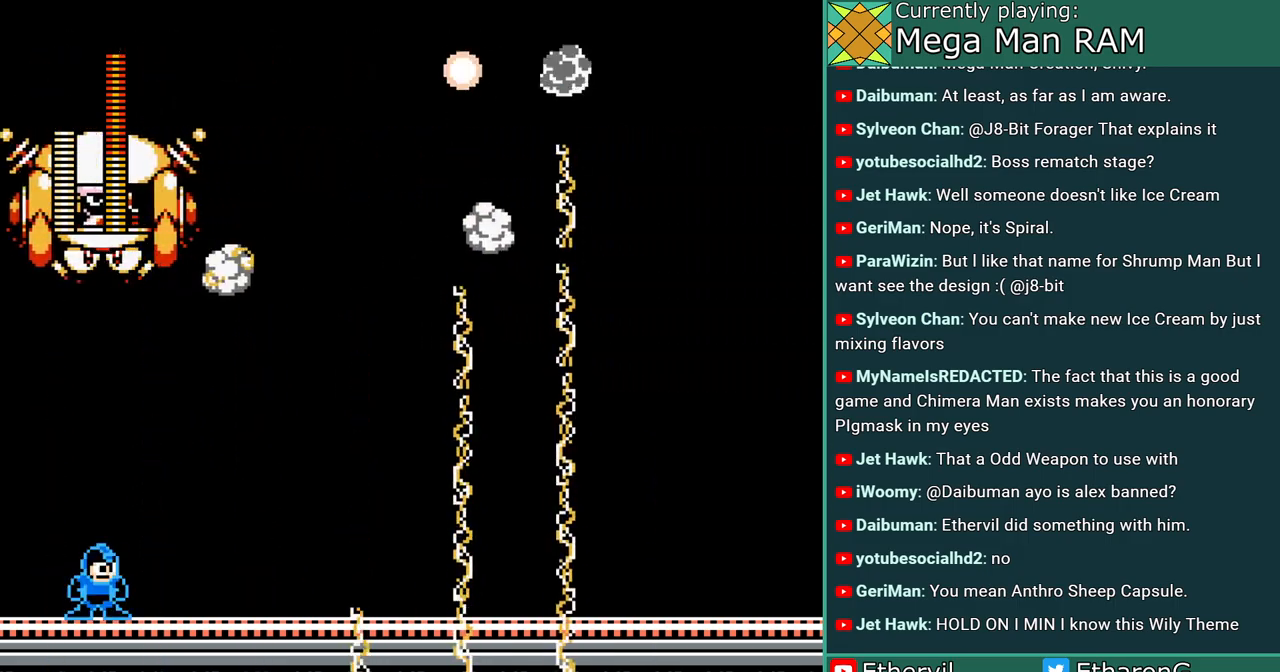
{"buttons": ["A", "DPAD_RIGHT"], "events": [[233, "DPAD_RIGHT", "down"]]}
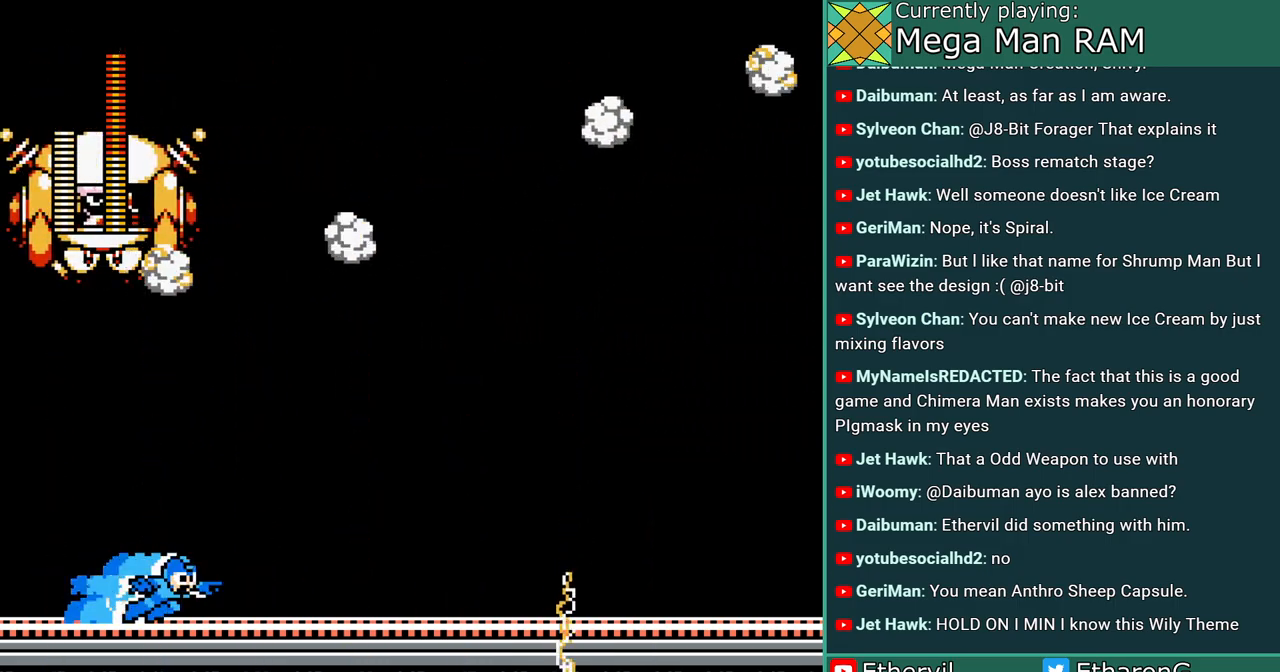
{"buttons": ["A", "DPAD_RIGHT"], "events": []}